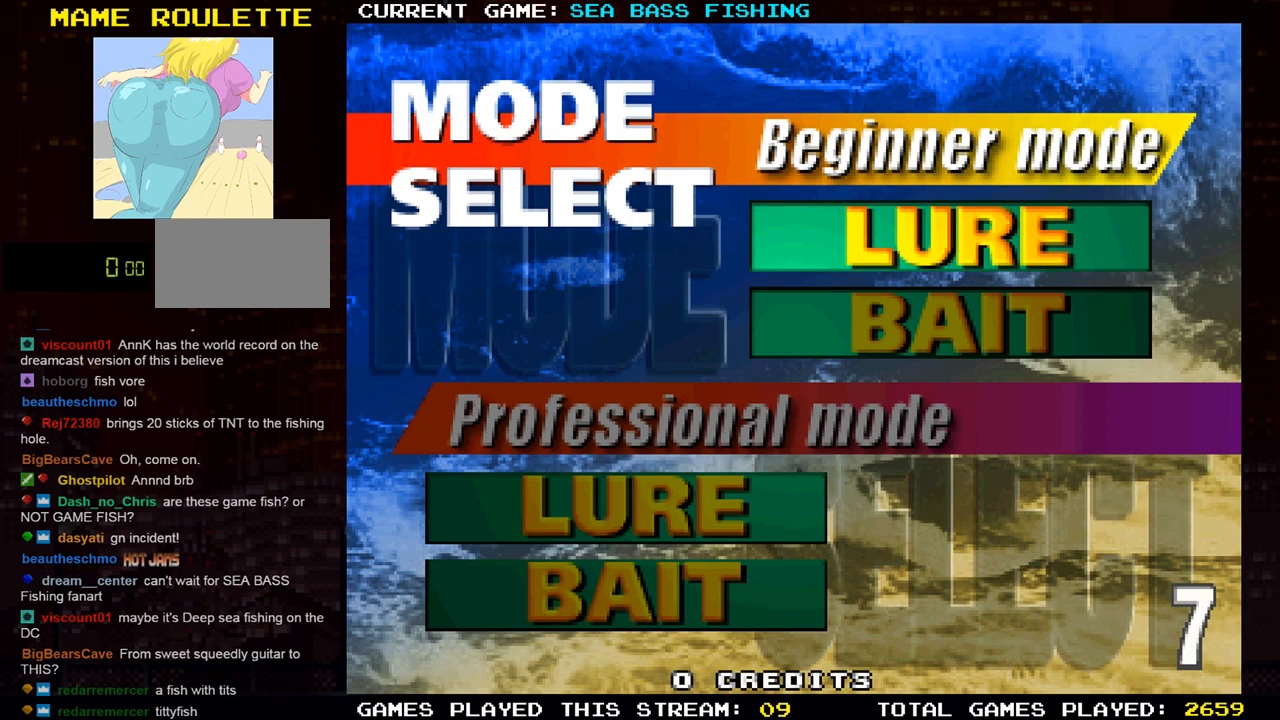
Gameplay with a controller (arcade stick); each line is a JSON object with the inputs held at the frame after it. "events" lists button and stick changes between this image and that frame as [ms after this image, input, new state], when the widget could be followed in between. Not read: L3 R3.
{"buttons": [], "left_stick": "center", "events": [[401, "SQUARE", "down"], [484, "SQUARE", "up"]]}
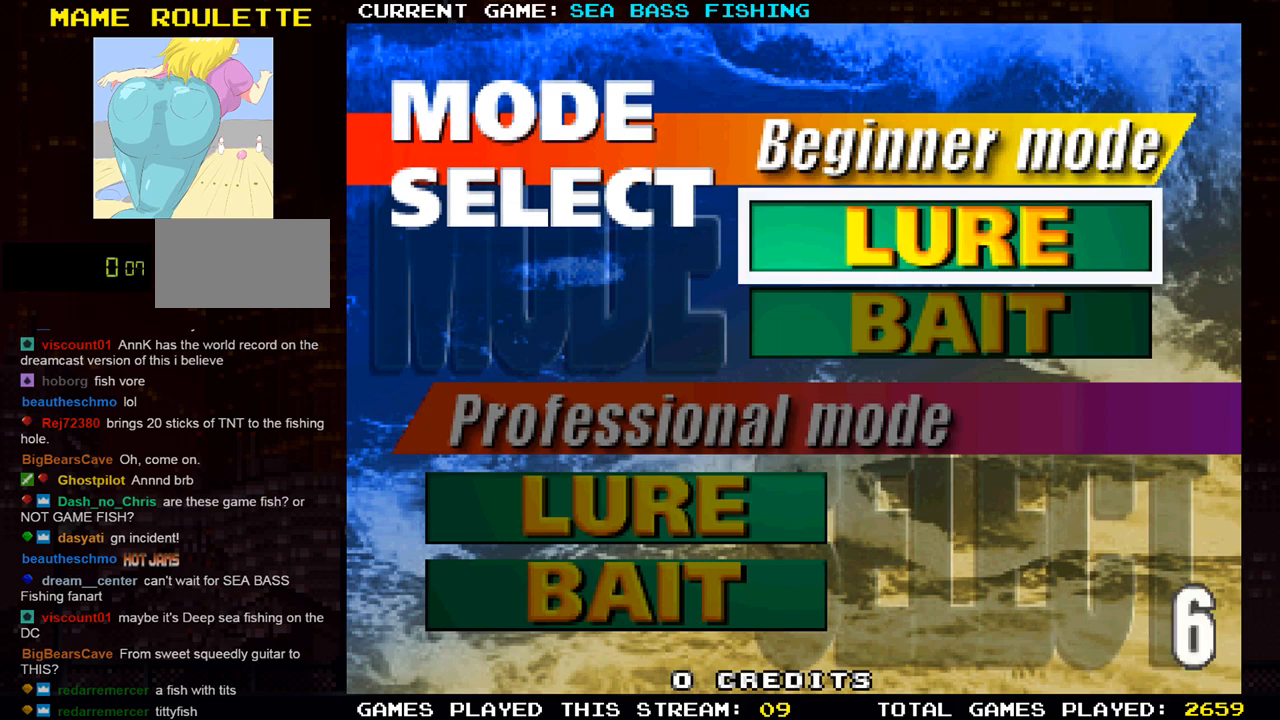
{"buttons": [], "left_stick": "center", "events": []}
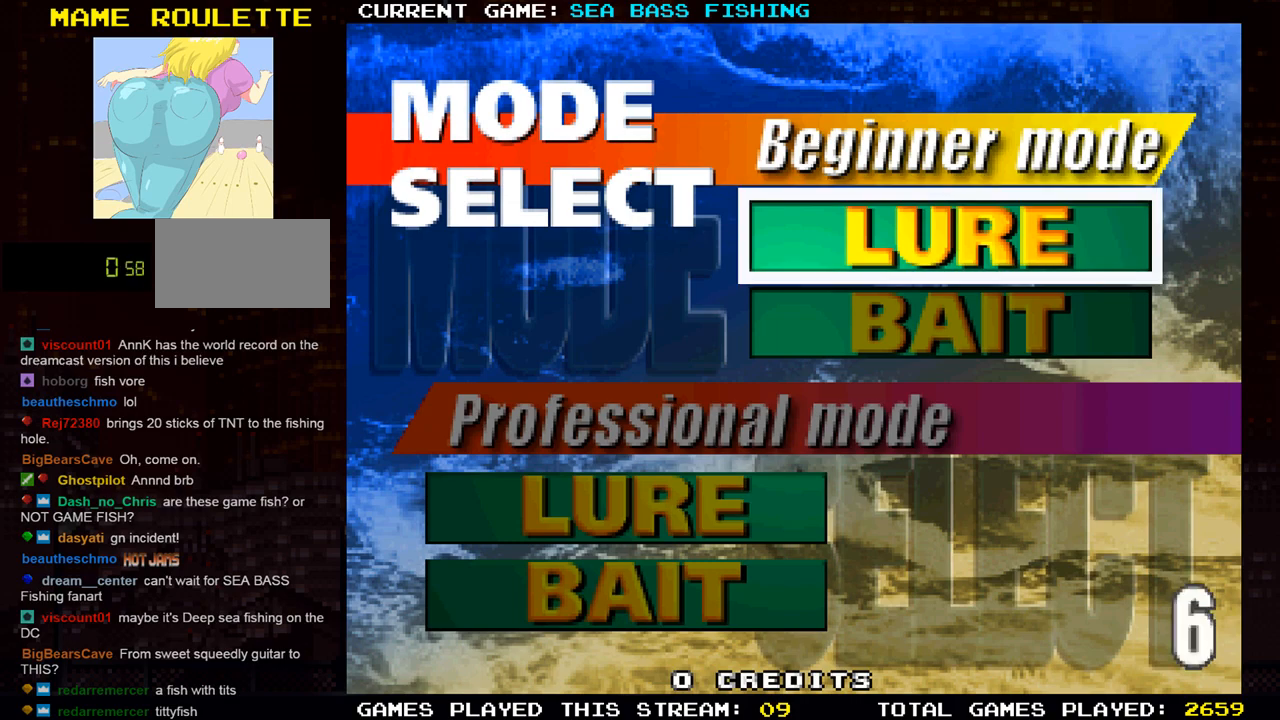
{"buttons": [], "left_stick": "center", "events": []}
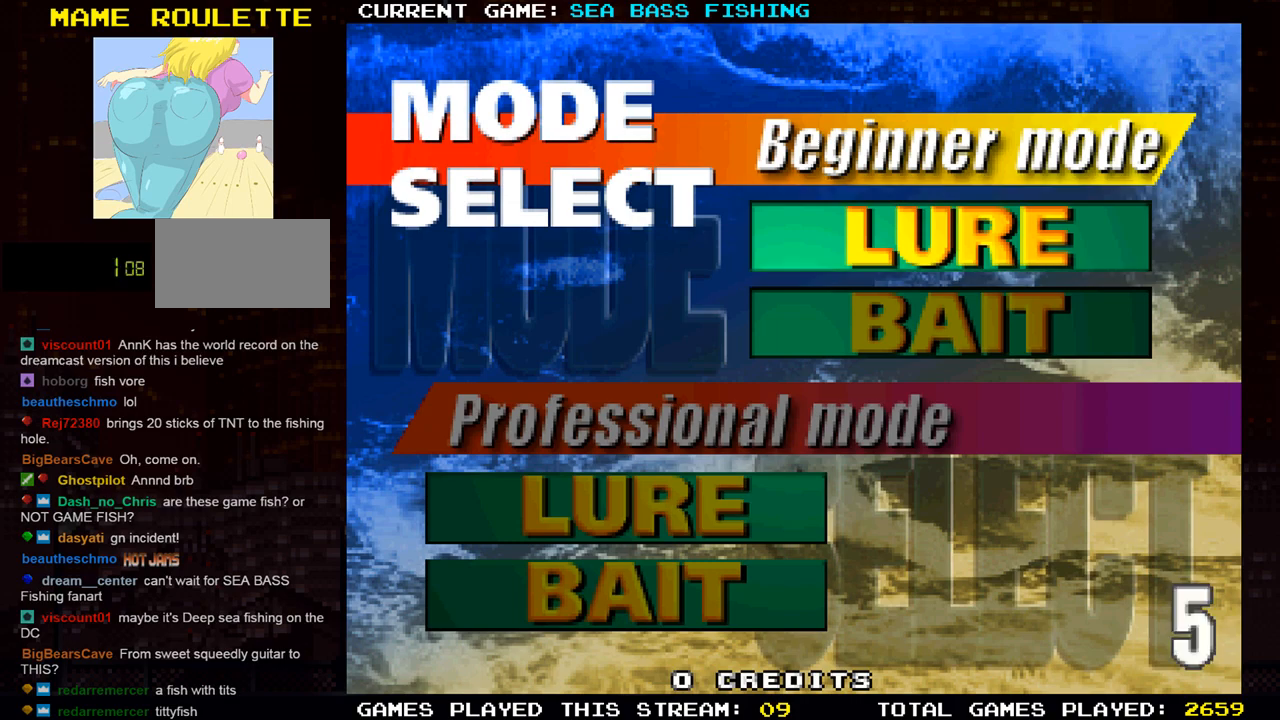
{"buttons": ["R1"], "left_stick": "center", "events": [[133, "TRIANGLE", "down"], [233, "TRIANGLE", "up"], [484, "R1", "down"]]}
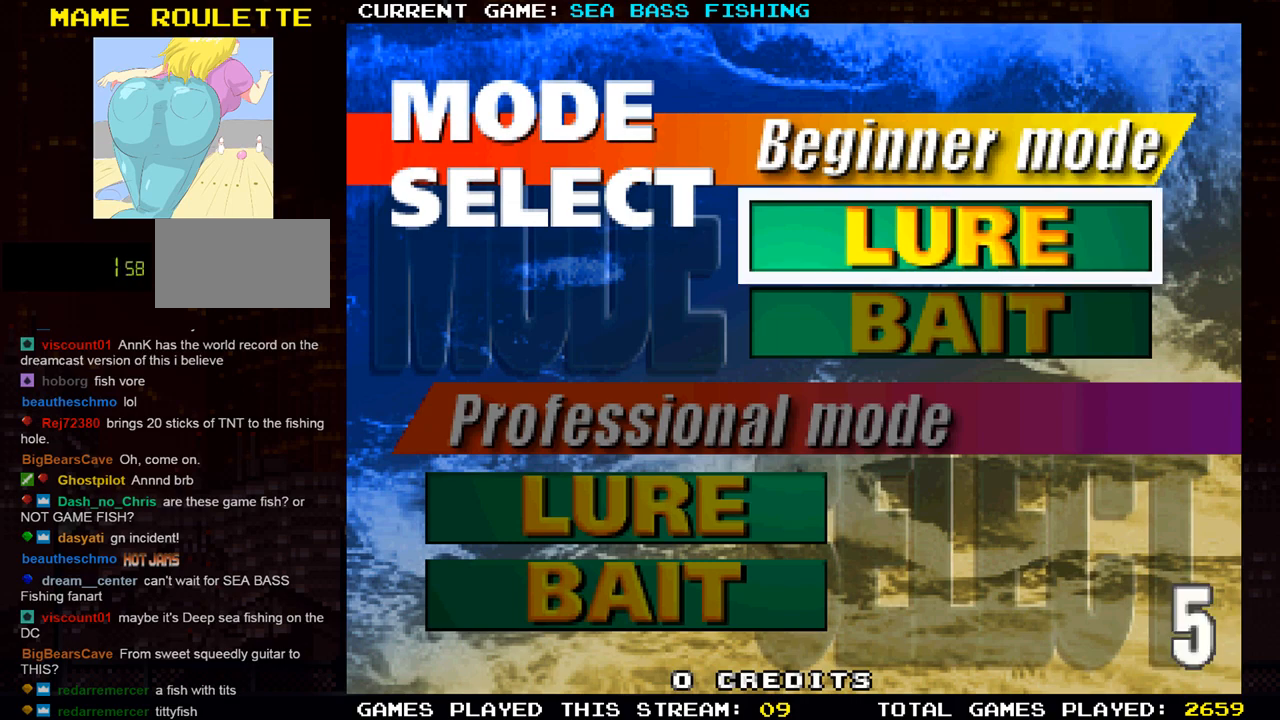
{"buttons": ["CROSS"], "left_stick": "center", "events": [[84, "R1", "up"], [234, "SQUARE", "down"], [301, "SQUARE", "up"], [434, "CROSS", "down"]]}
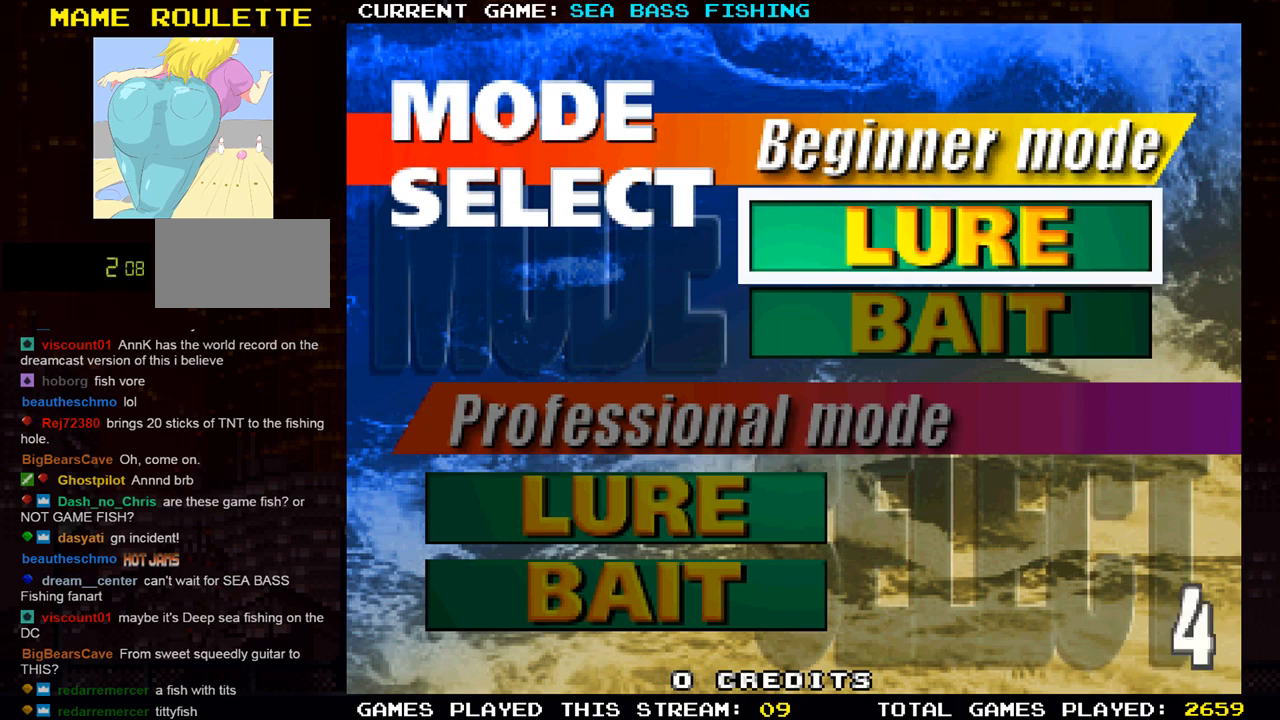
{"buttons": [], "left_stick": "center", "events": [[17, "CROSS", "up"], [267, "CROSS", "down"], [334, "CROSS", "up"]]}
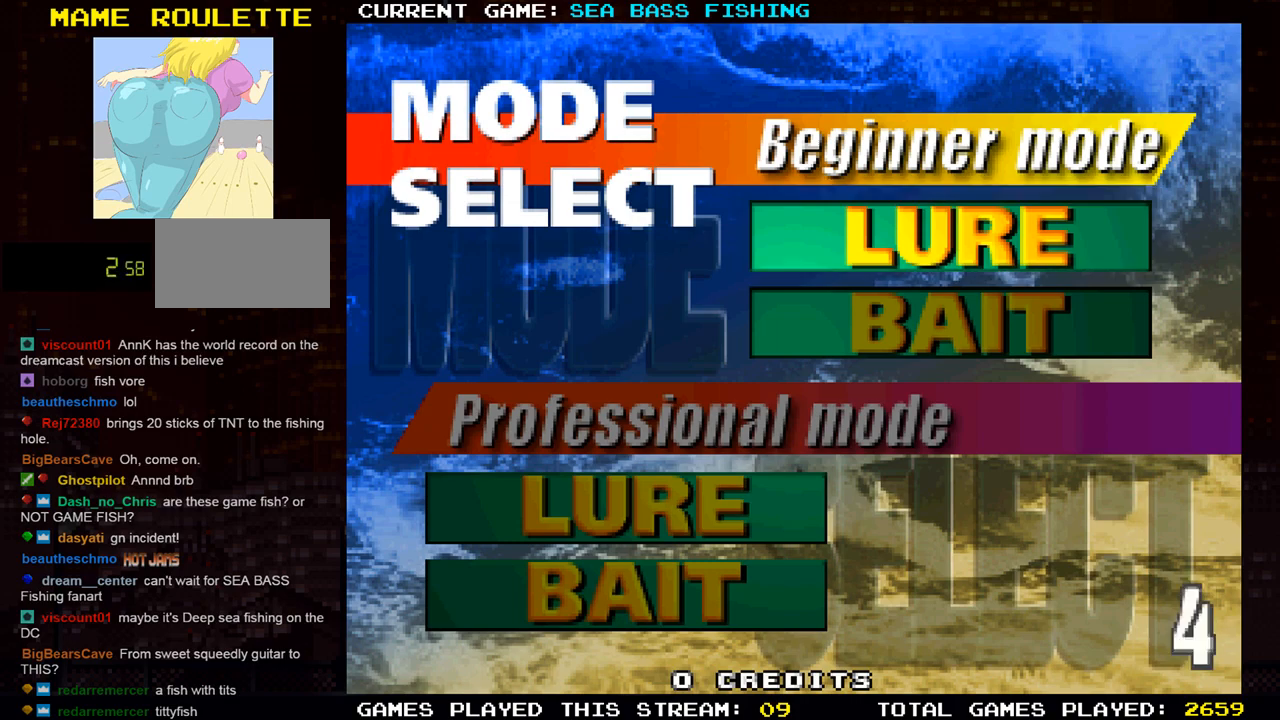
{"buttons": [], "left_stick": "center", "events": []}
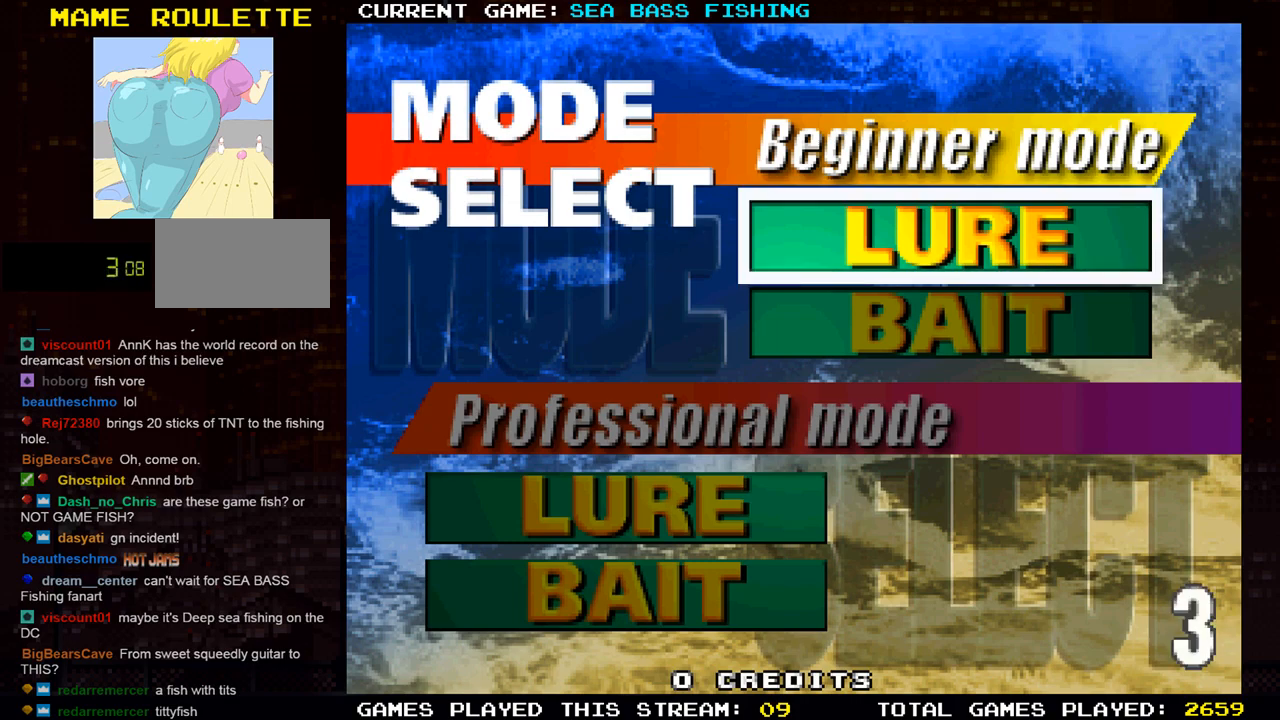
{"buttons": [], "left_stick": "center", "events": []}
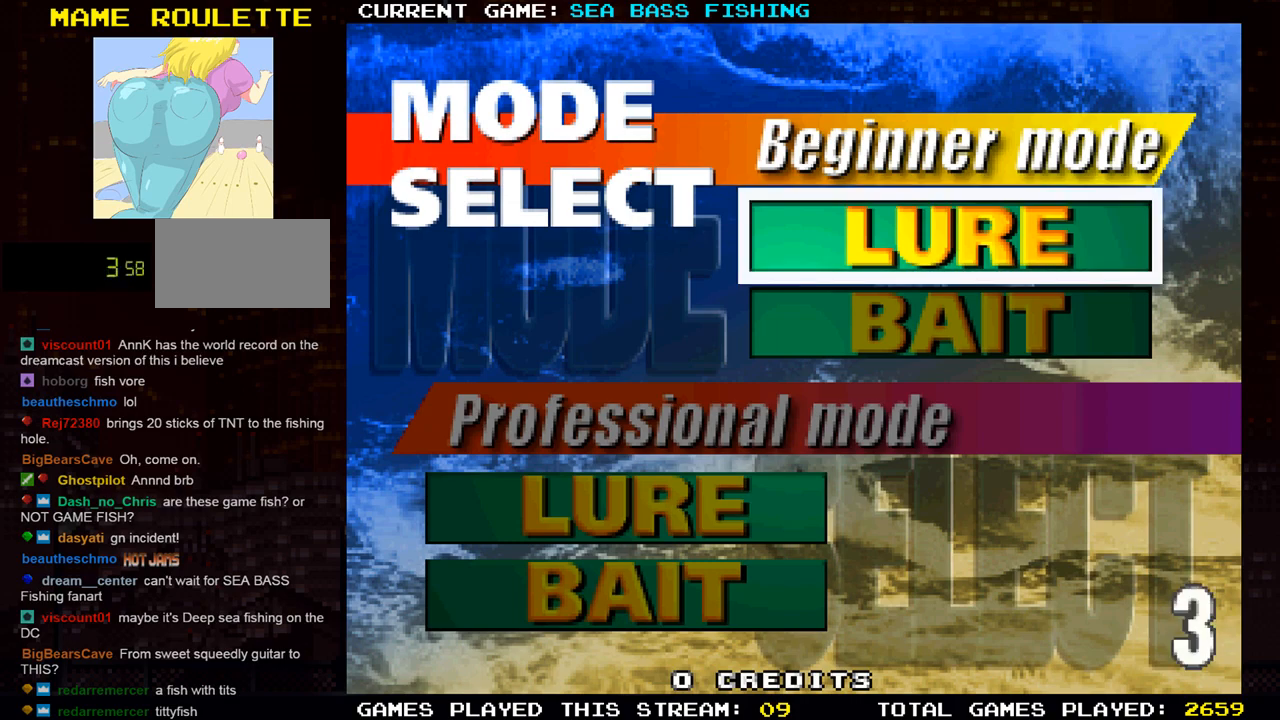
{"buttons": [], "left_stick": "center", "events": [[201, "left_stick", "down"], [351, "left_stick", "center"]]}
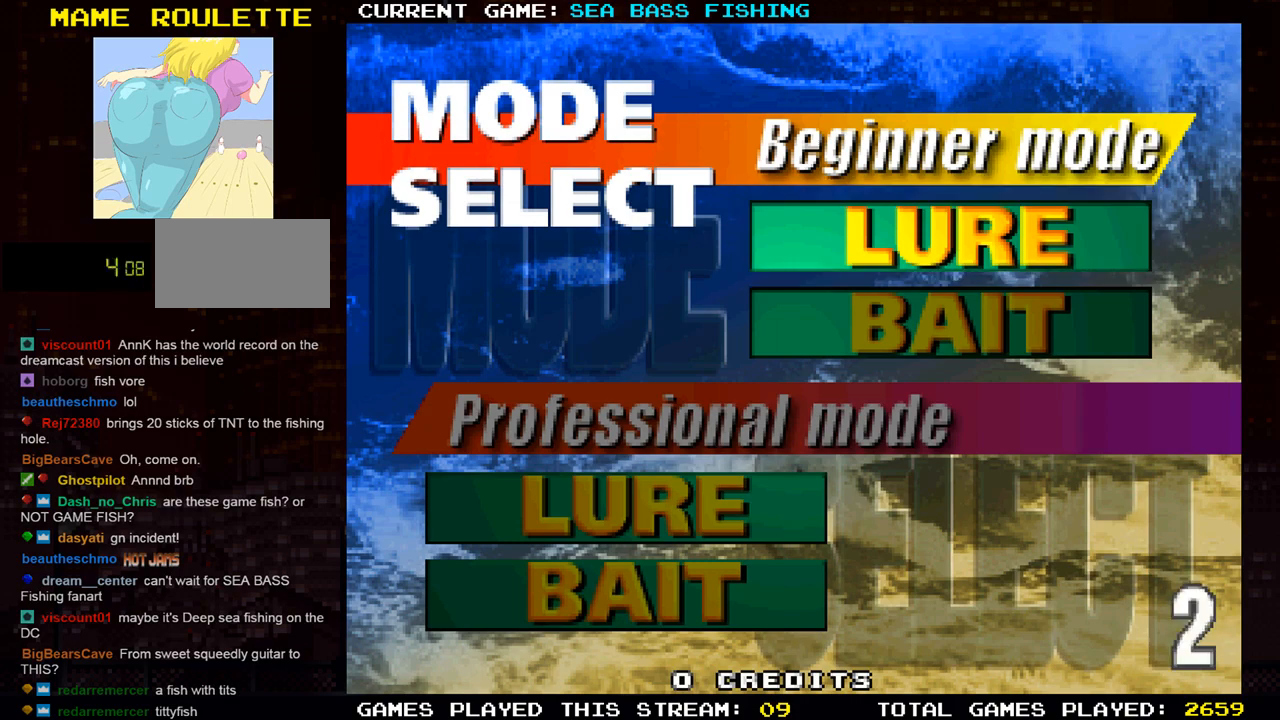
{"buttons": [], "left_stick": "center", "events": []}
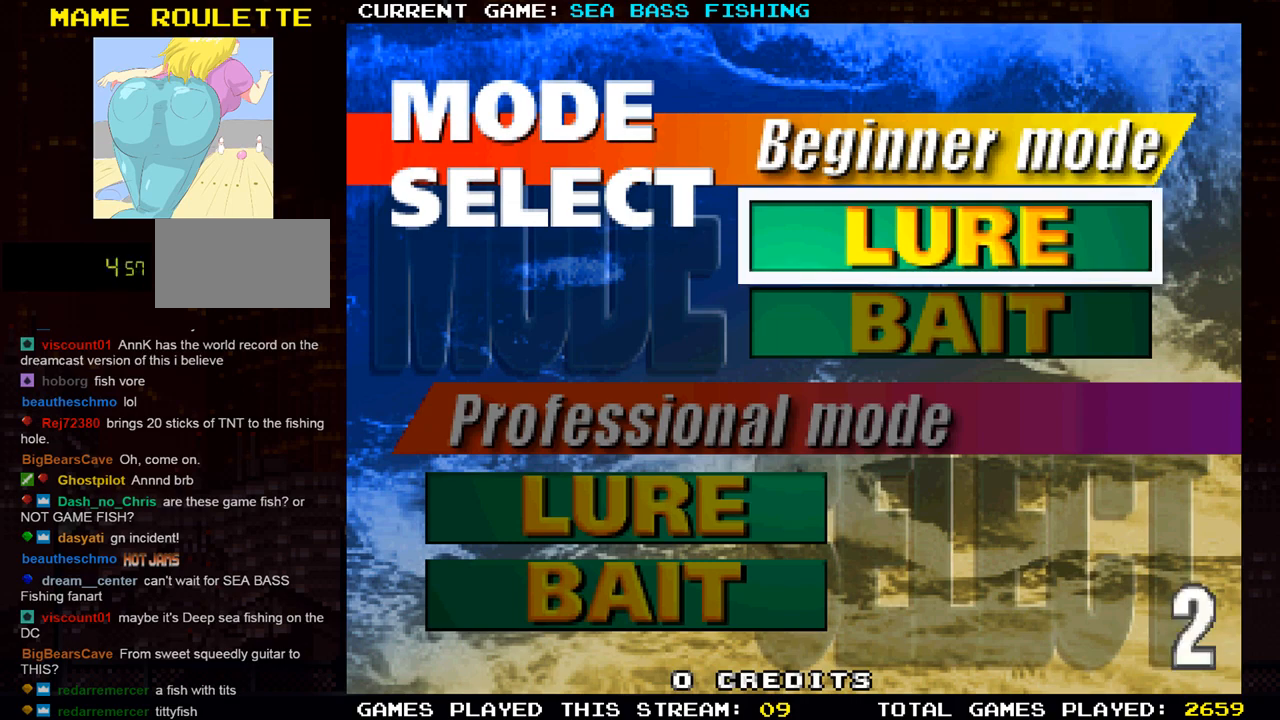
{"buttons": [], "left_stick": "center", "events": []}
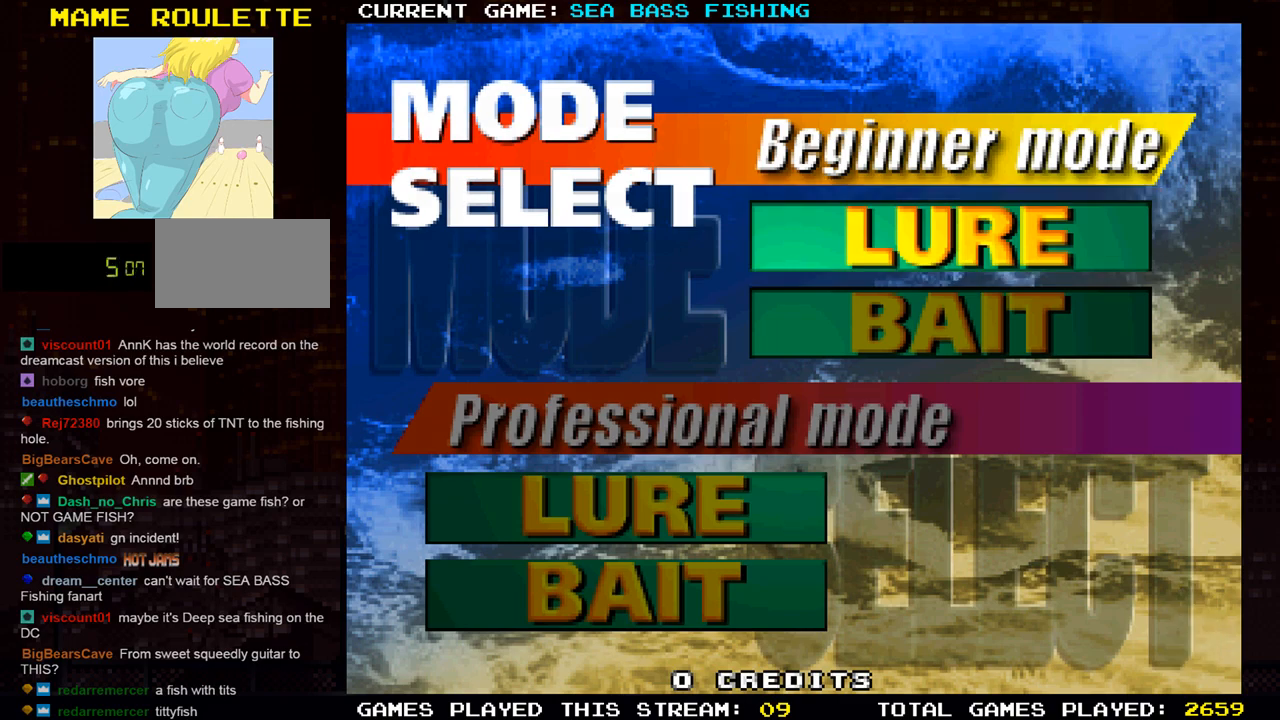
{"buttons": [], "left_stick": "center", "events": []}
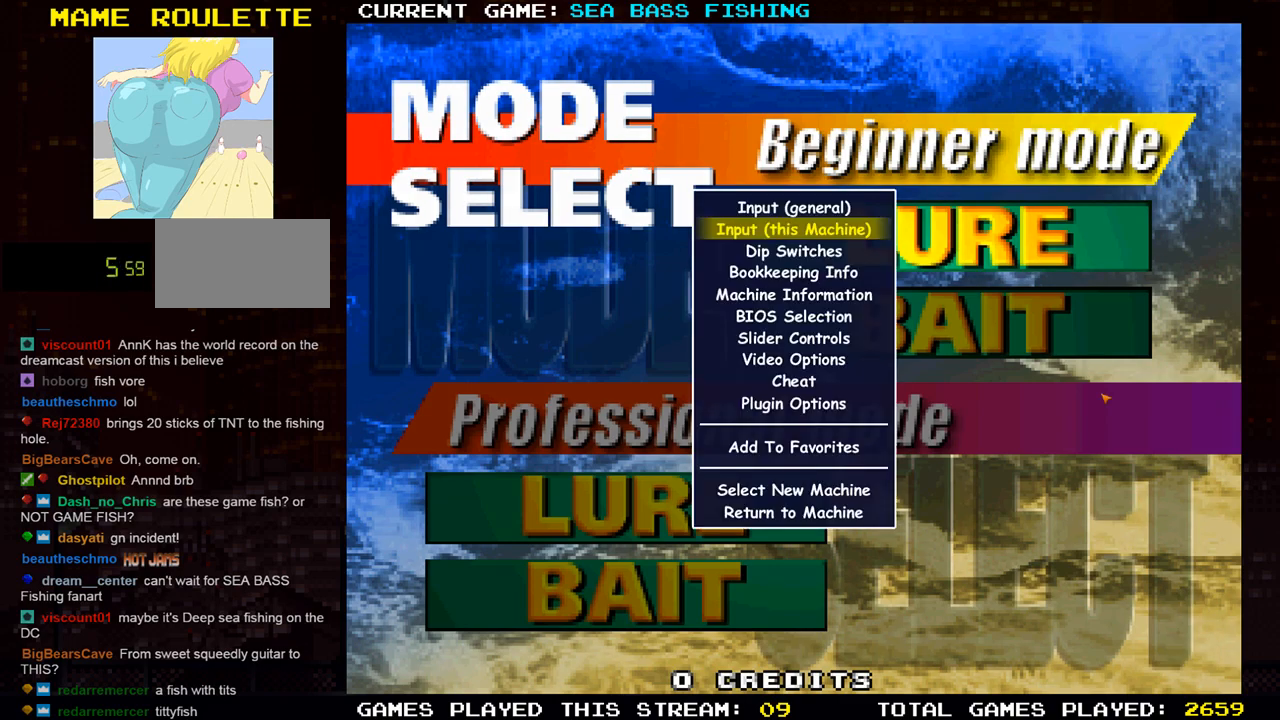
{"buttons": [], "left_stick": "center", "events": []}
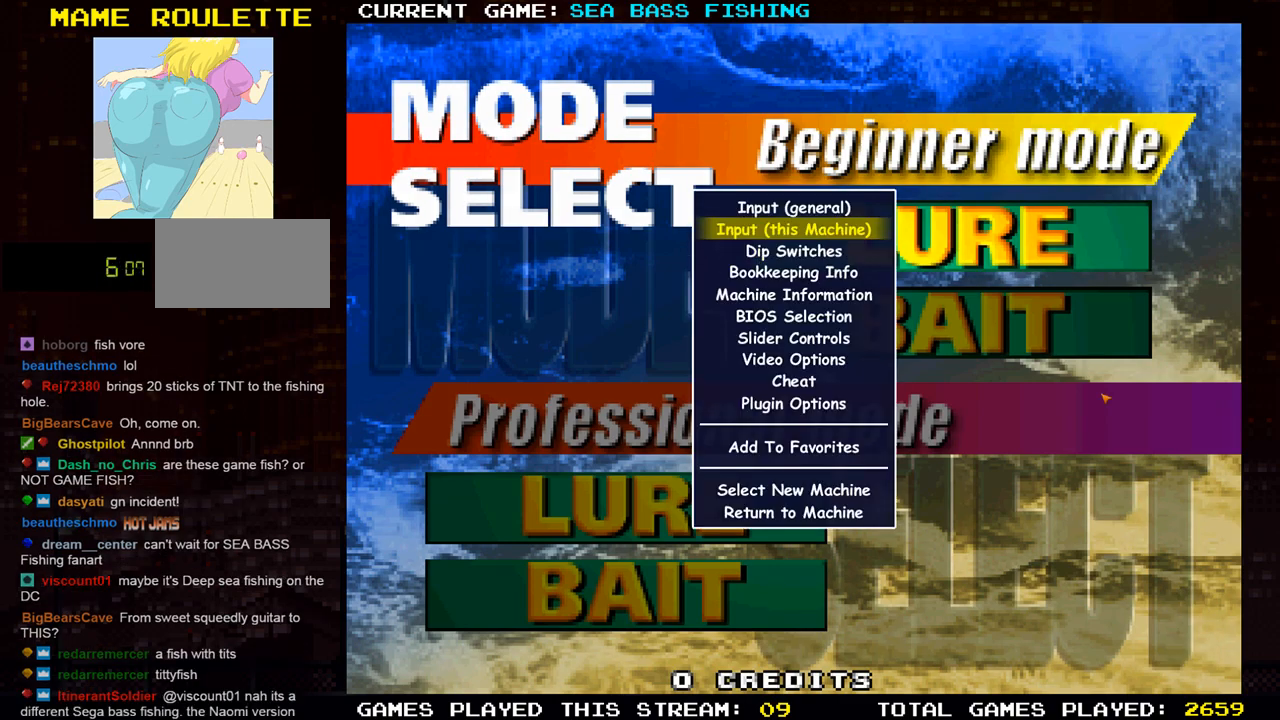
{"buttons": [], "left_stick": "center", "events": []}
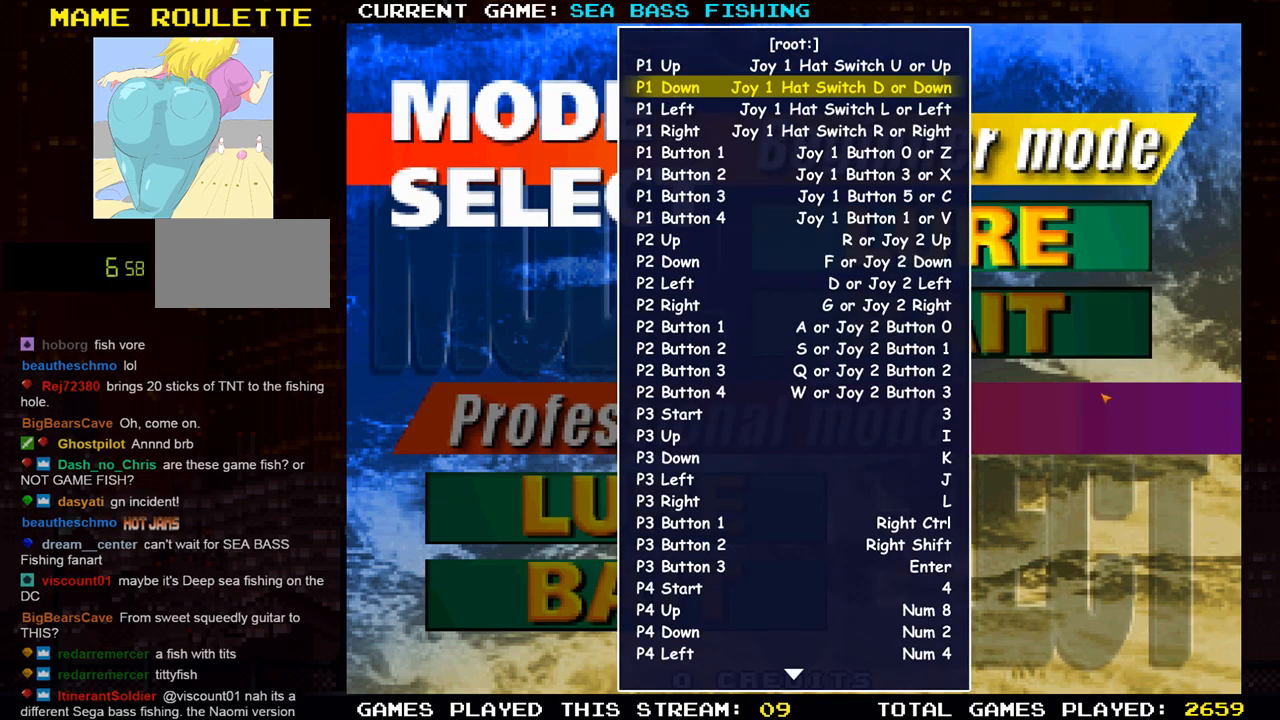
{"buttons": [], "left_stick": "center", "events": []}
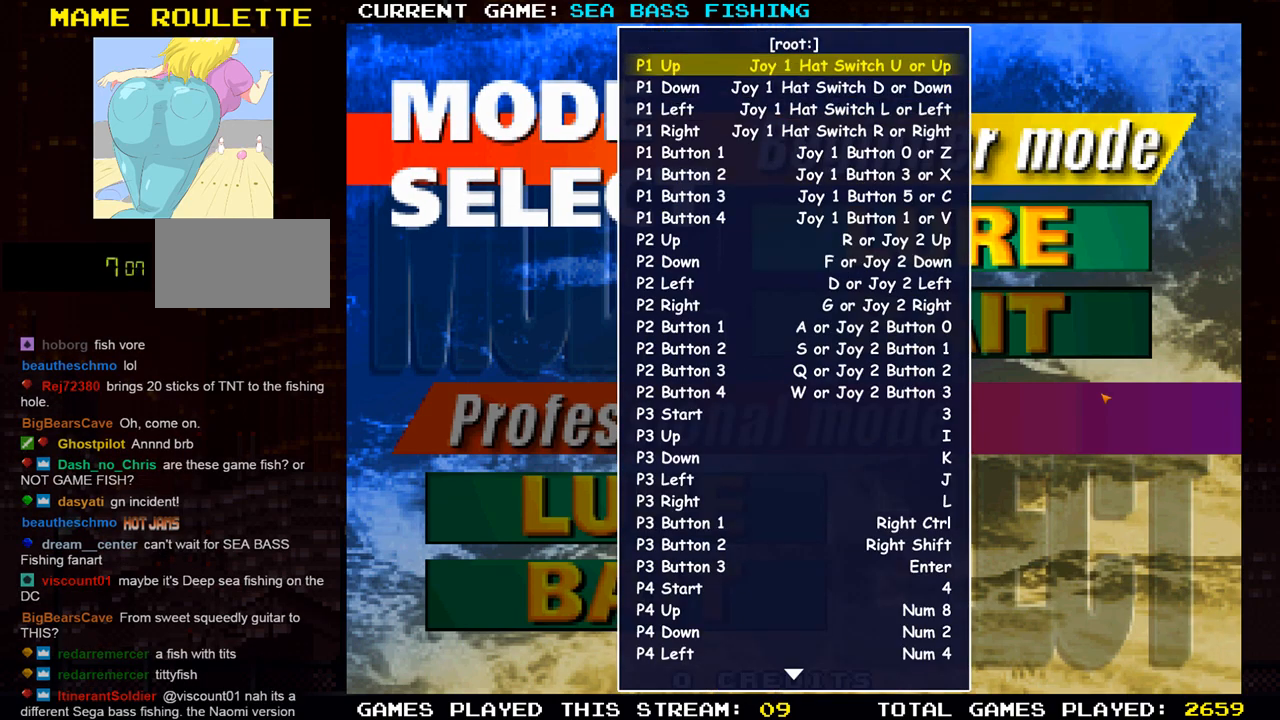
{"buttons": [], "left_stick": "center", "events": [[217, "left_stick", "up"], [367, "left_stick", "center"]]}
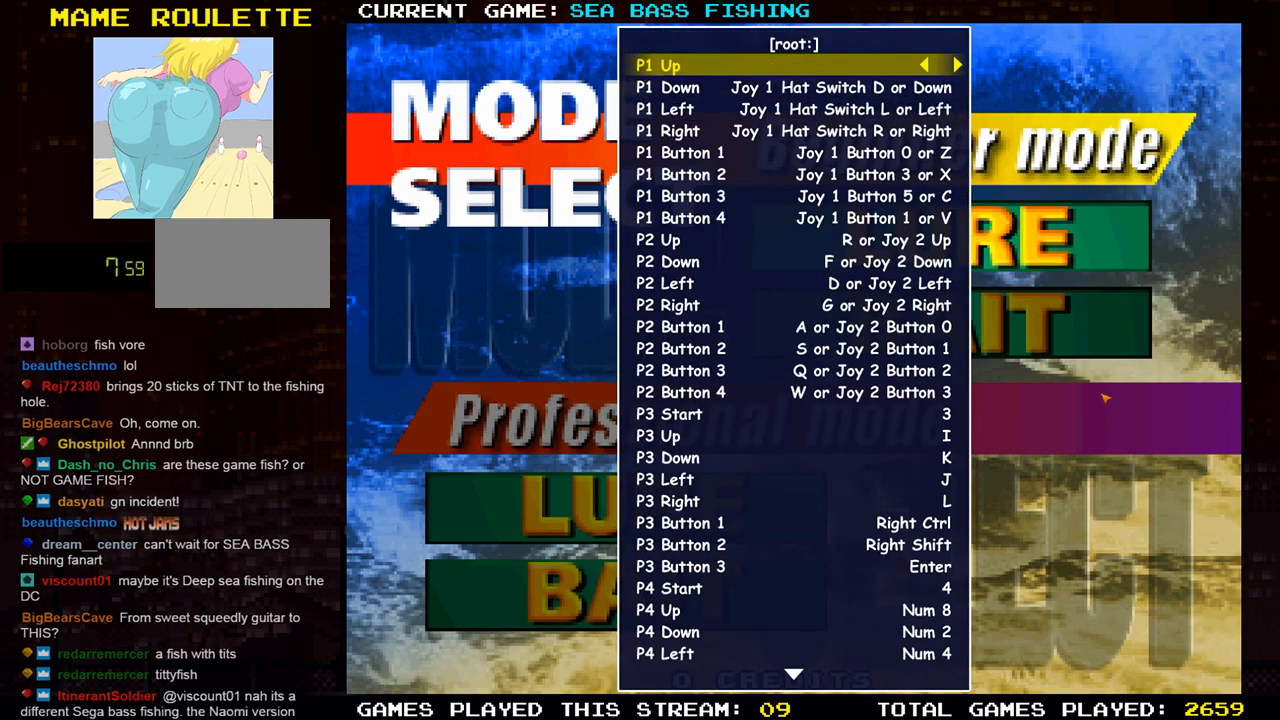
{"buttons": [], "left_stick": "center", "events": []}
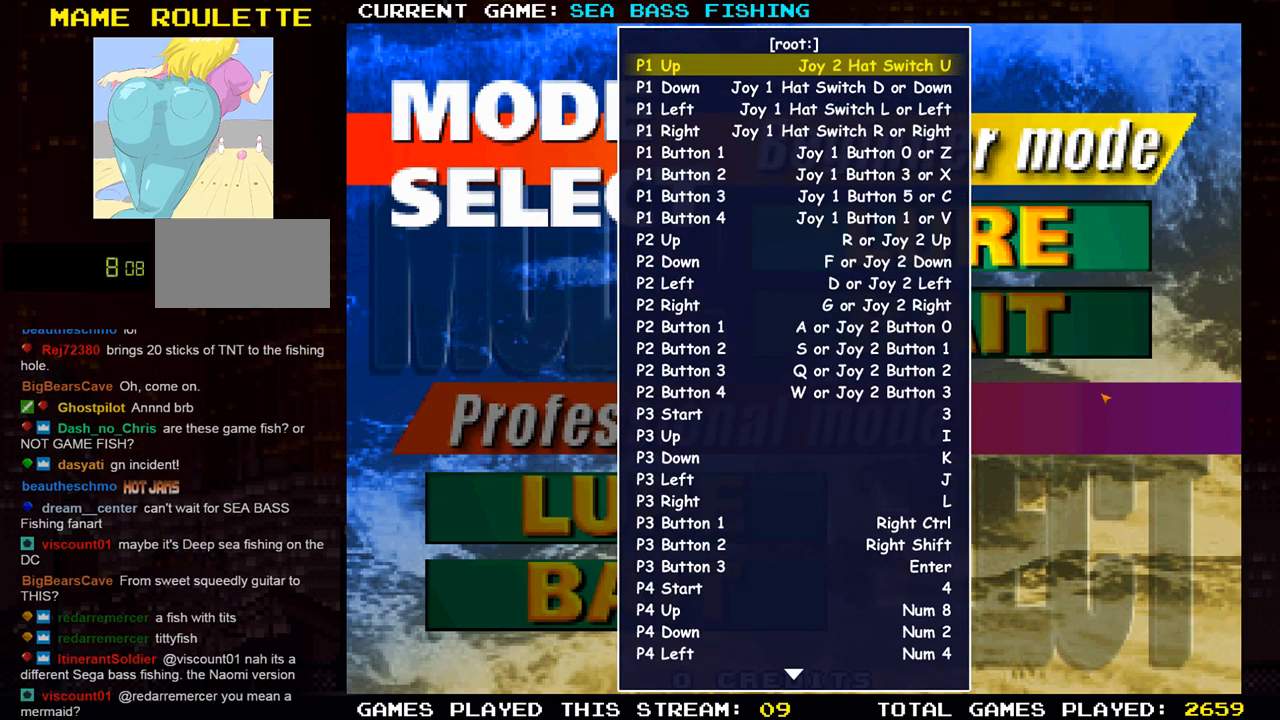
{"buttons": [], "left_stick": "center", "events": []}
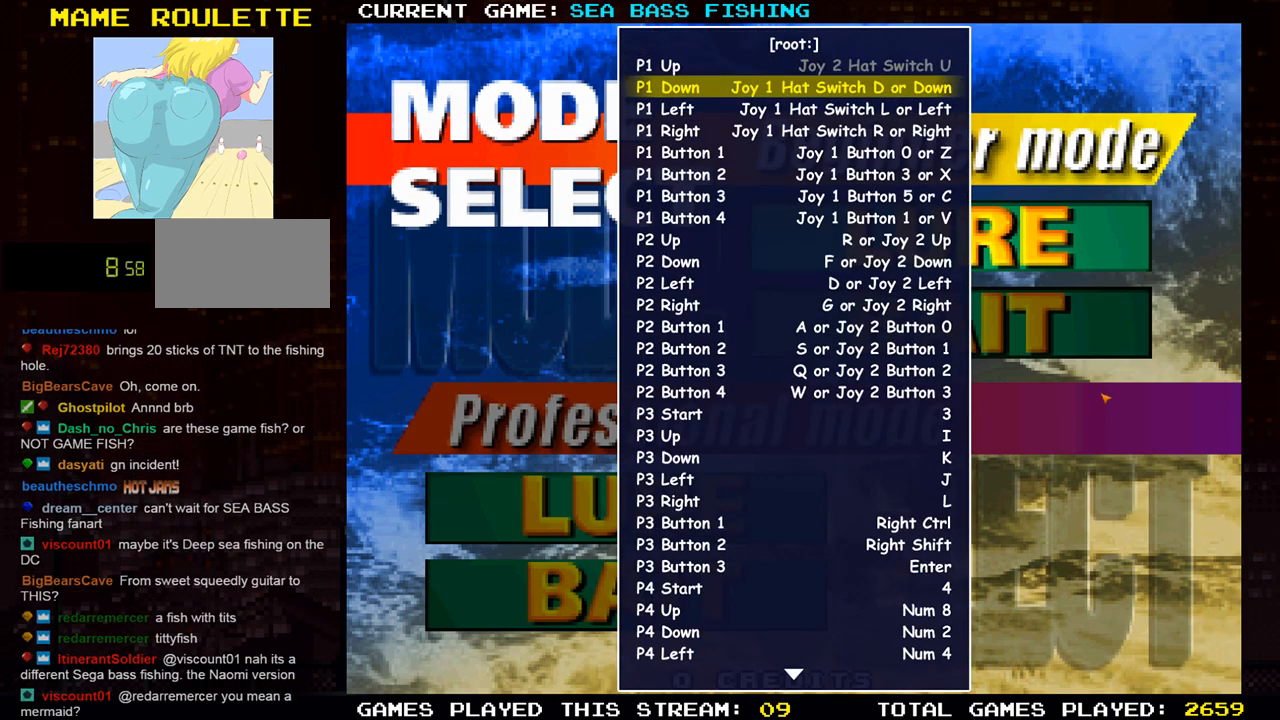
{"buttons": [], "left_stick": "center", "events": [[101, "left_stick", "down"], [234, "left_stick", "center"]]}
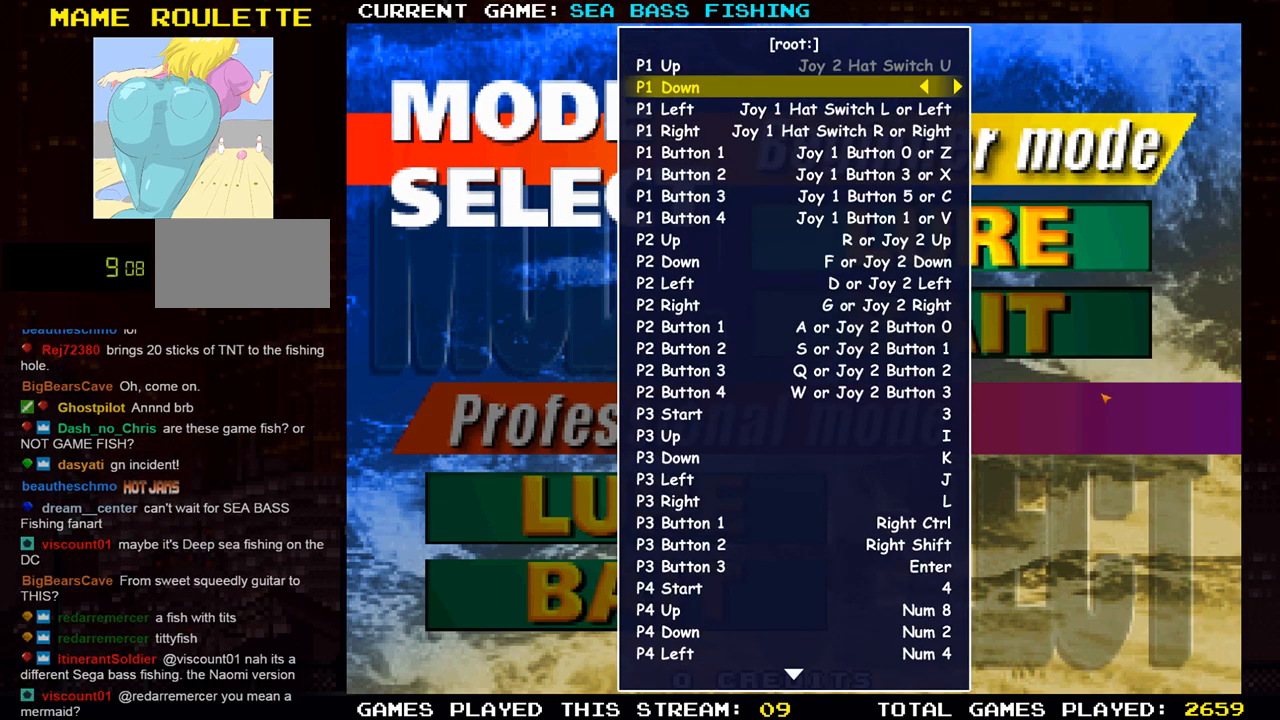
{"buttons": [], "left_stick": "center", "events": []}
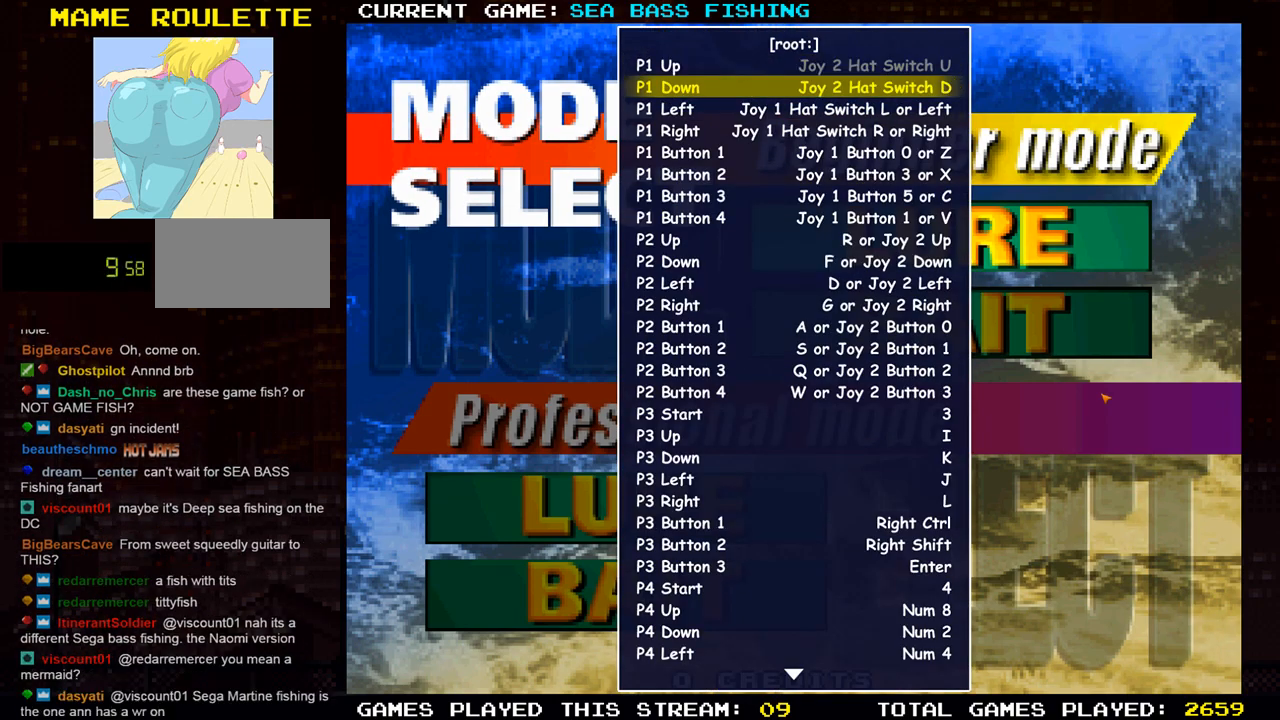
{"buttons": [], "left_stick": "left", "events": [[434, "left_stick", "left"]]}
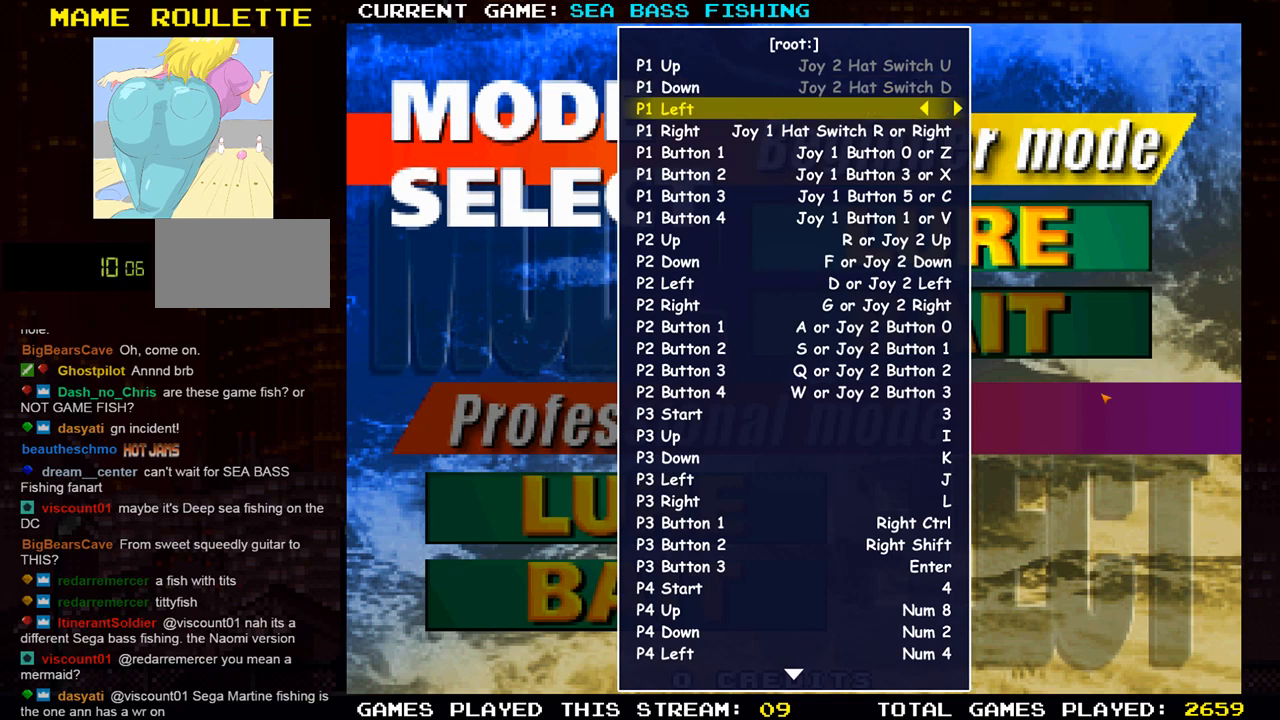
{"buttons": [], "left_stick": "center", "events": [[50, "left_stick", "center"]]}
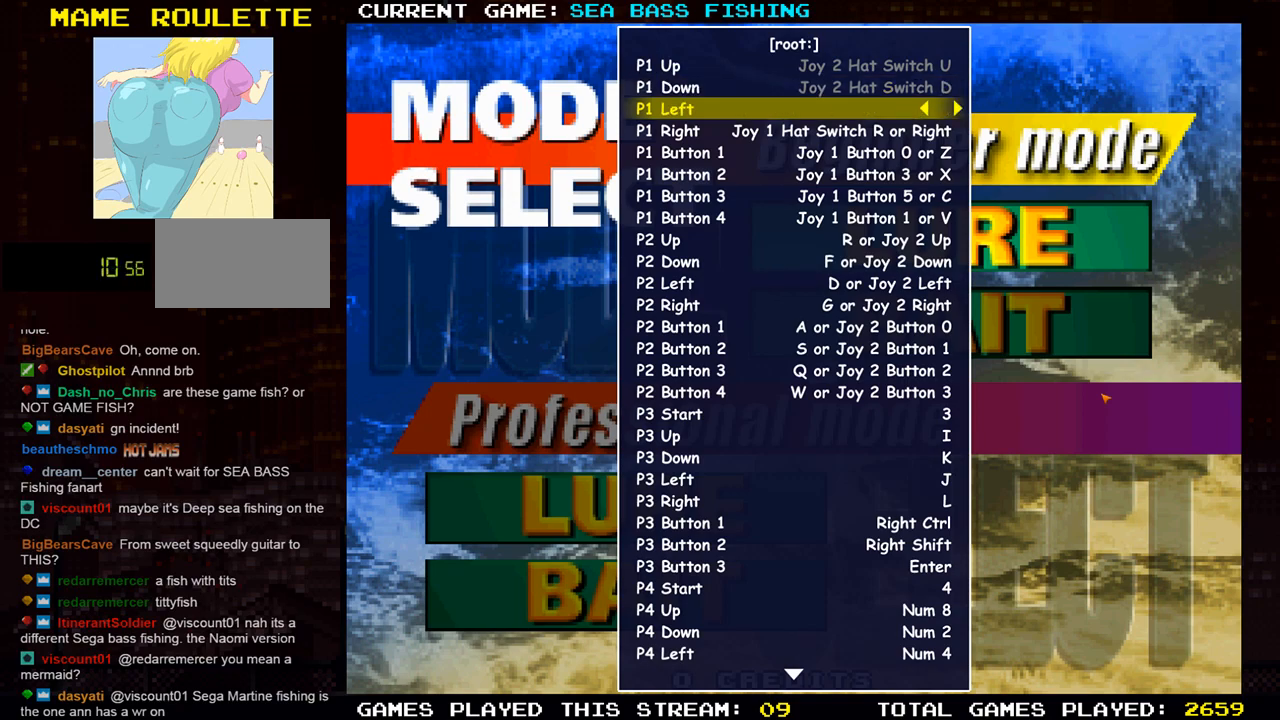
{"buttons": [], "left_stick": "center", "events": []}
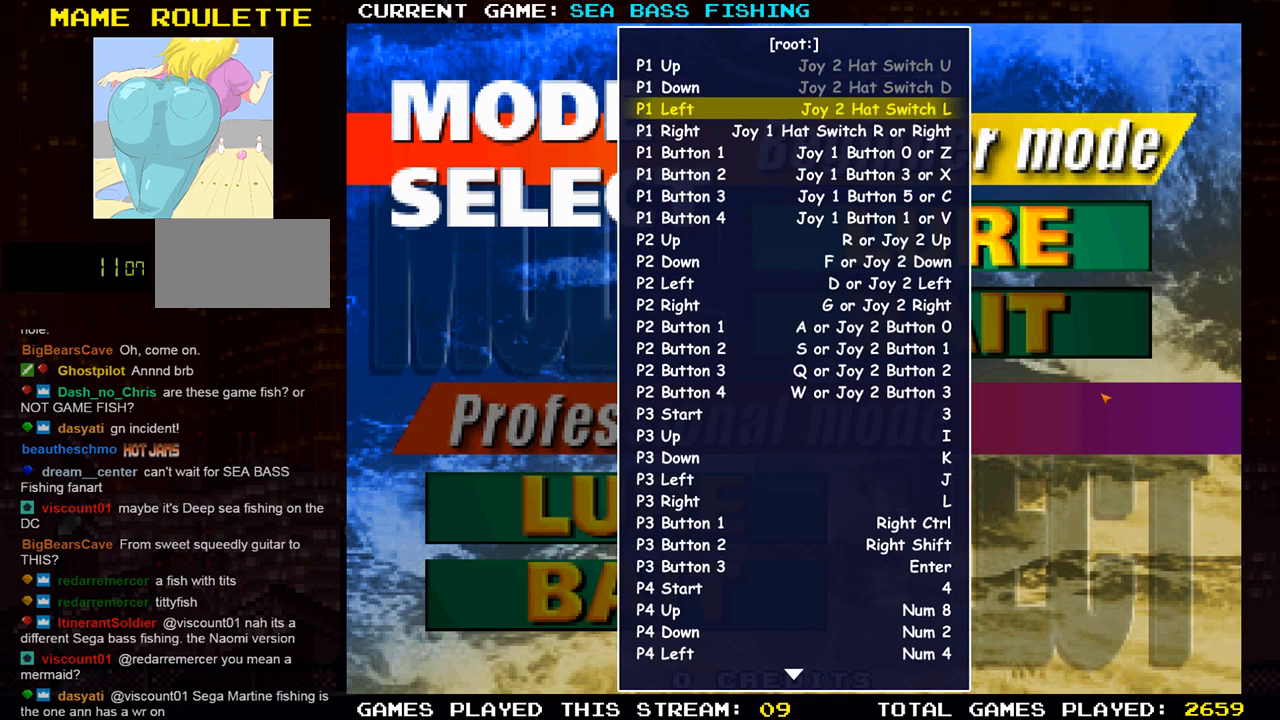
{"buttons": [], "left_stick": "center", "events": [[200, "left_stick", "right"], [334, "left_stick", "center"]]}
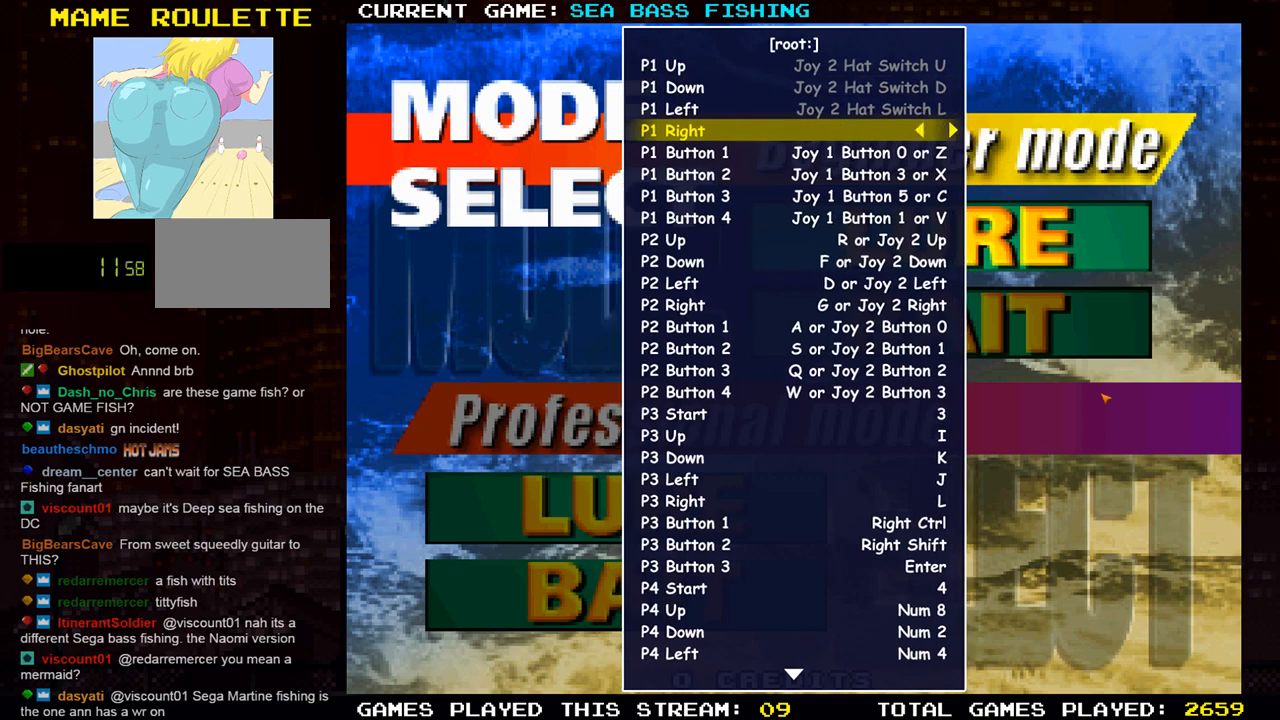
{"buttons": [], "left_stick": "center", "events": []}
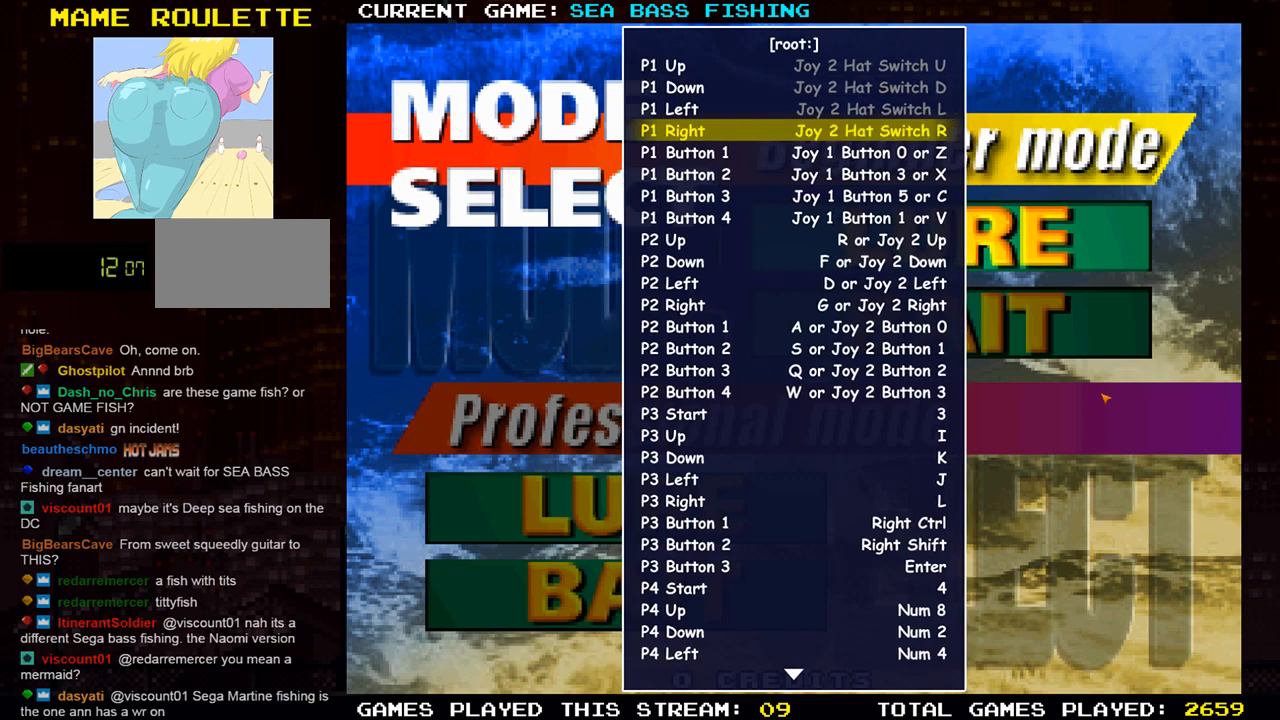
{"buttons": [], "left_stick": "center", "events": [[301, "SQUARE", "down"], [417, "SQUARE", "up"]]}
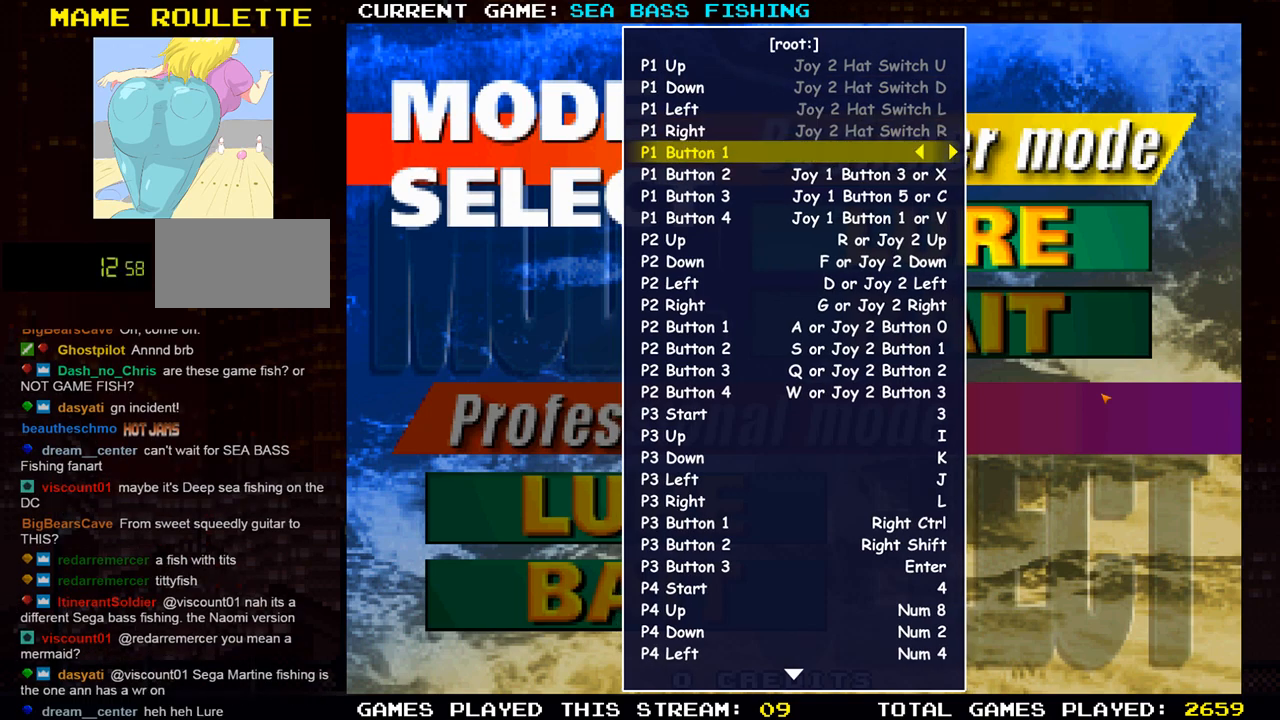
{"buttons": [], "left_stick": "center", "events": []}
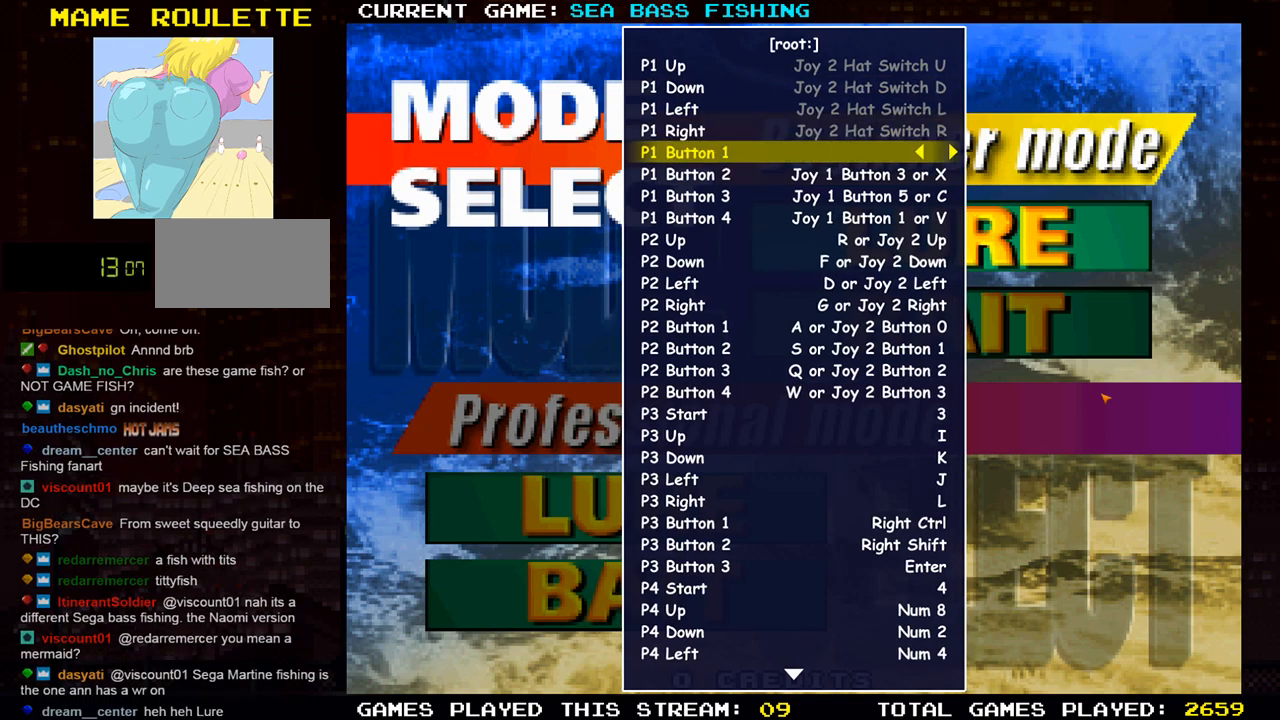
{"buttons": ["TRIANGLE"], "left_stick": "center", "events": [[434, "TRIANGLE", "down"]]}
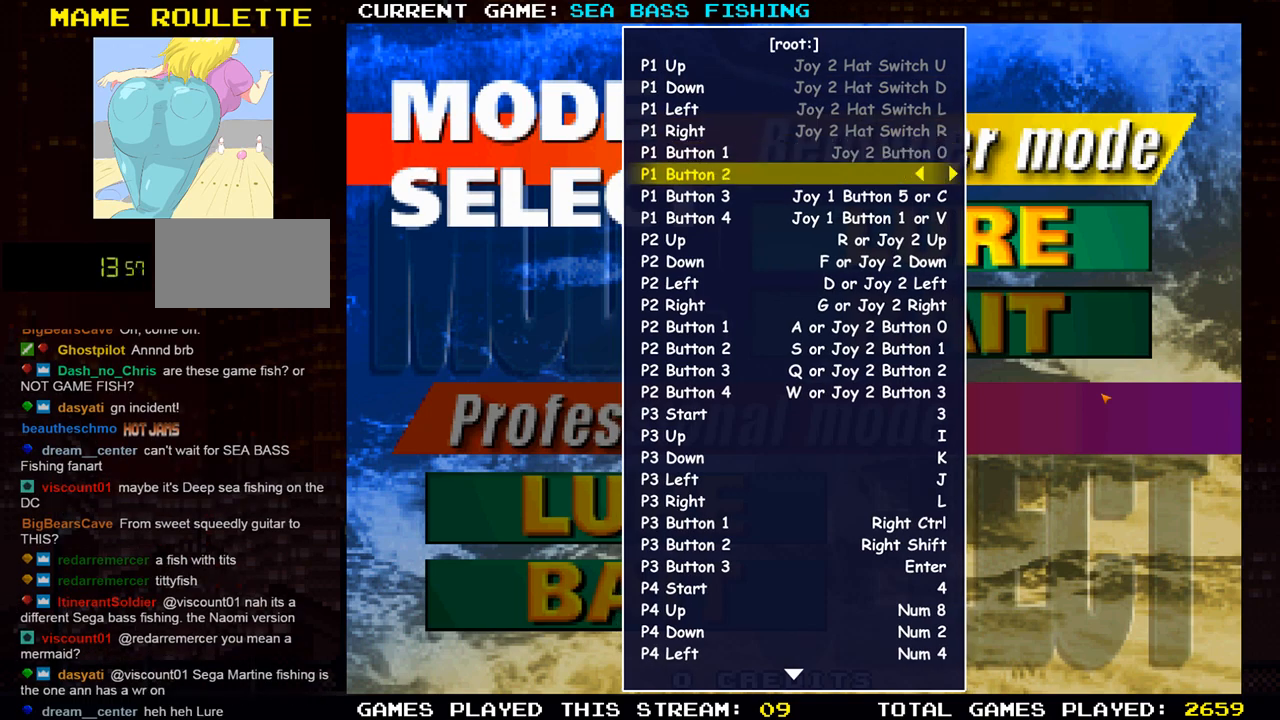
{"buttons": [], "left_stick": "center", "events": [[16, "TRIANGLE", "up"]]}
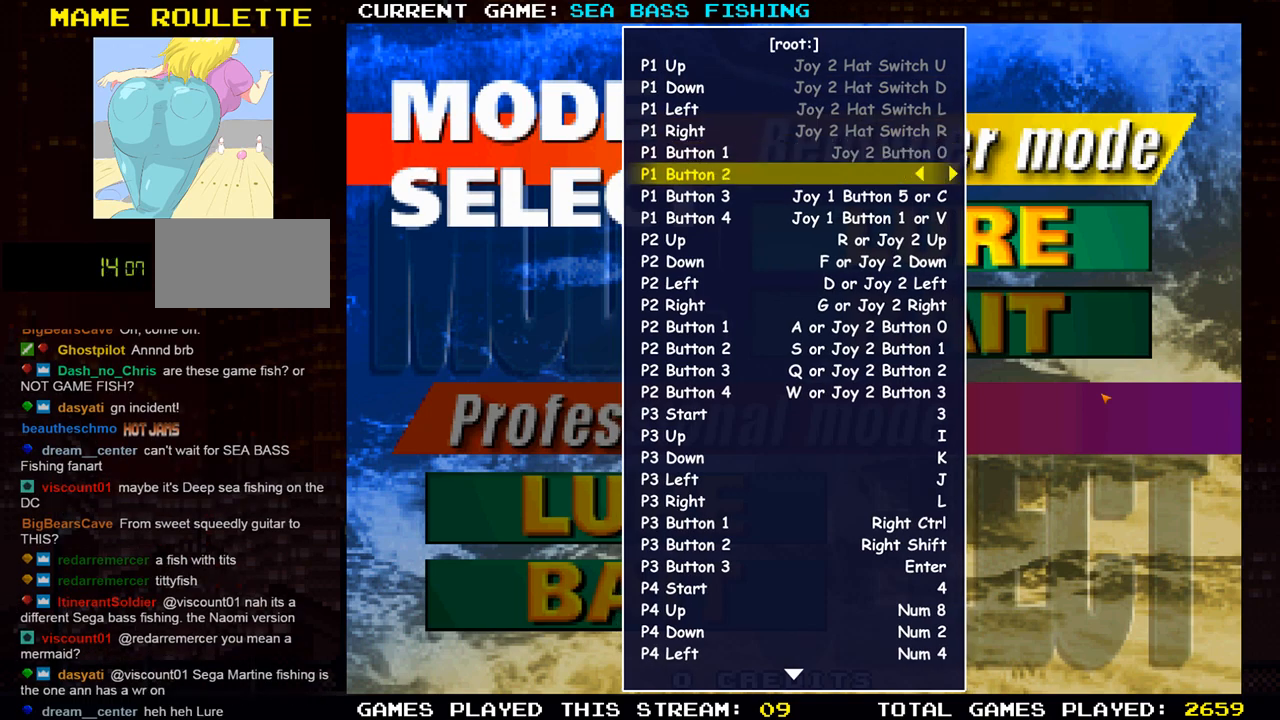
{"buttons": ["R1"], "left_stick": "center", "events": [[467, "R1", "down"]]}
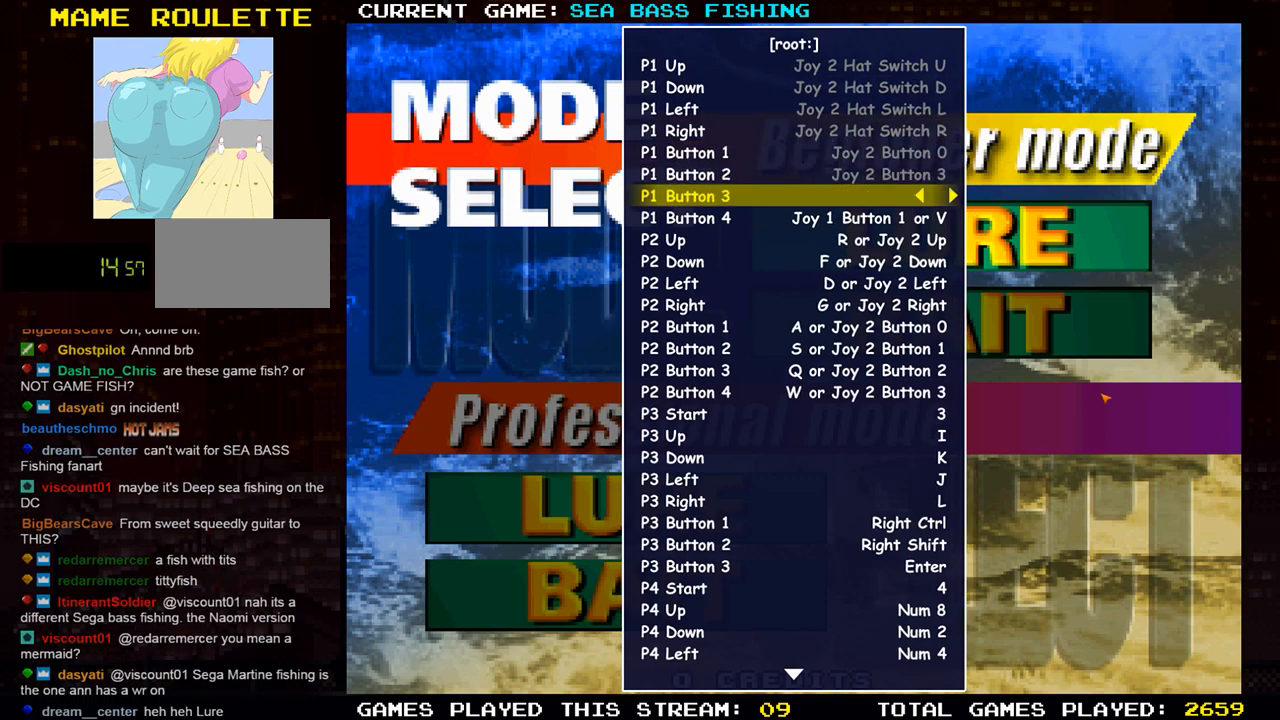
{"buttons": [], "left_stick": "center", "events": [[66, "R1", "up"]]}